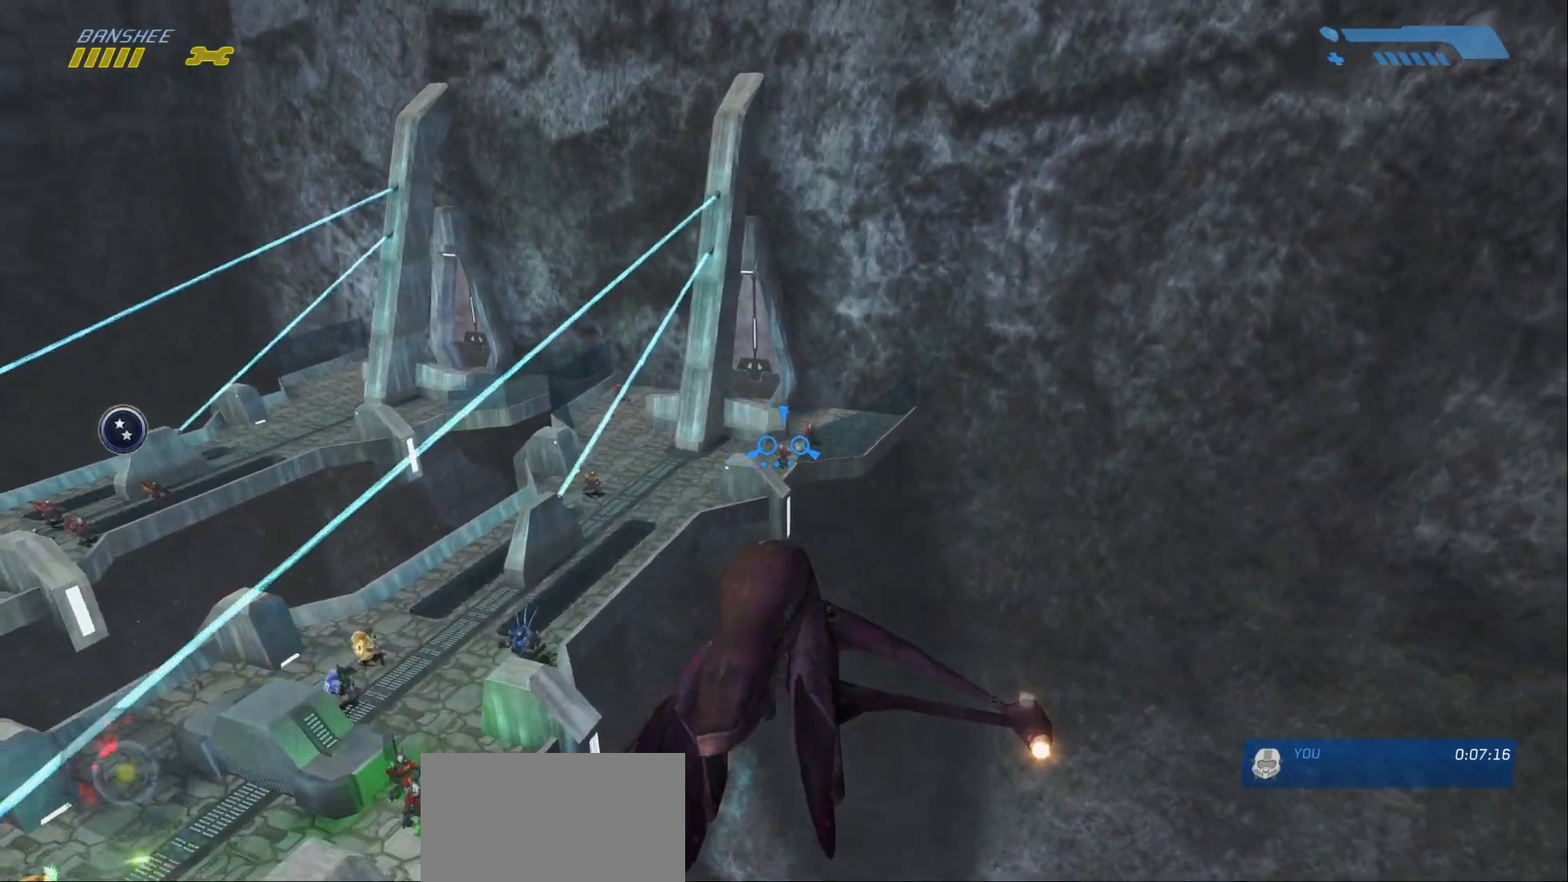
Gameplay with keyboard and mouse; each line is a JSON object with the keys and mouse buttons held at the frame after it. "events" lists presses ("down") and releases ("up") of "1", "2", "a", "alt", "c", "caps_lock", "ctrl", "d", "e", "escape", "f", "g", "q", "r", "s", "shift", "space", "tab", "v", "w", "x", "z", "mouse_left", "mouse_right", "mouse_mb4" and "mouse_mb5" between this image and that frame as [ms after this image, input, new state], when the widget could be followed in between. "mouse_left", "mouse_right", "mouse_mb4", "mouse_mb5" = the "left", "right", "mb4", "mb5" buttons of the "mouse" list. No other keys are recorded. Not read: mouse_move.
{"keys": ["w"], "mouse": ["left"], "events": []}
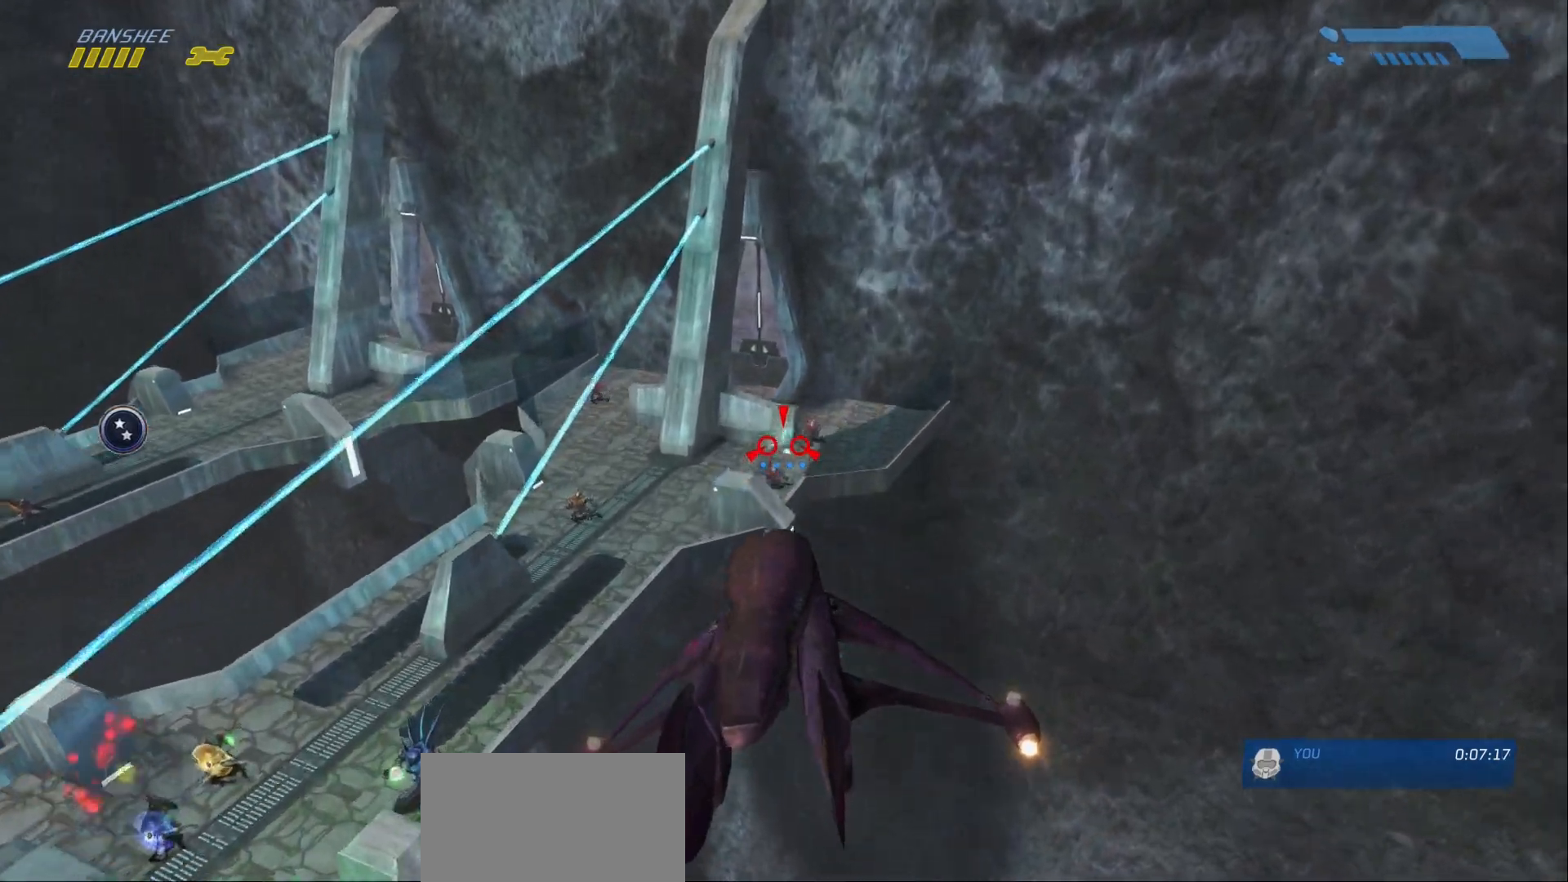
{"keys": ["w"], "mouse": [], "events": [[333, "mouse_left", "up"]]}
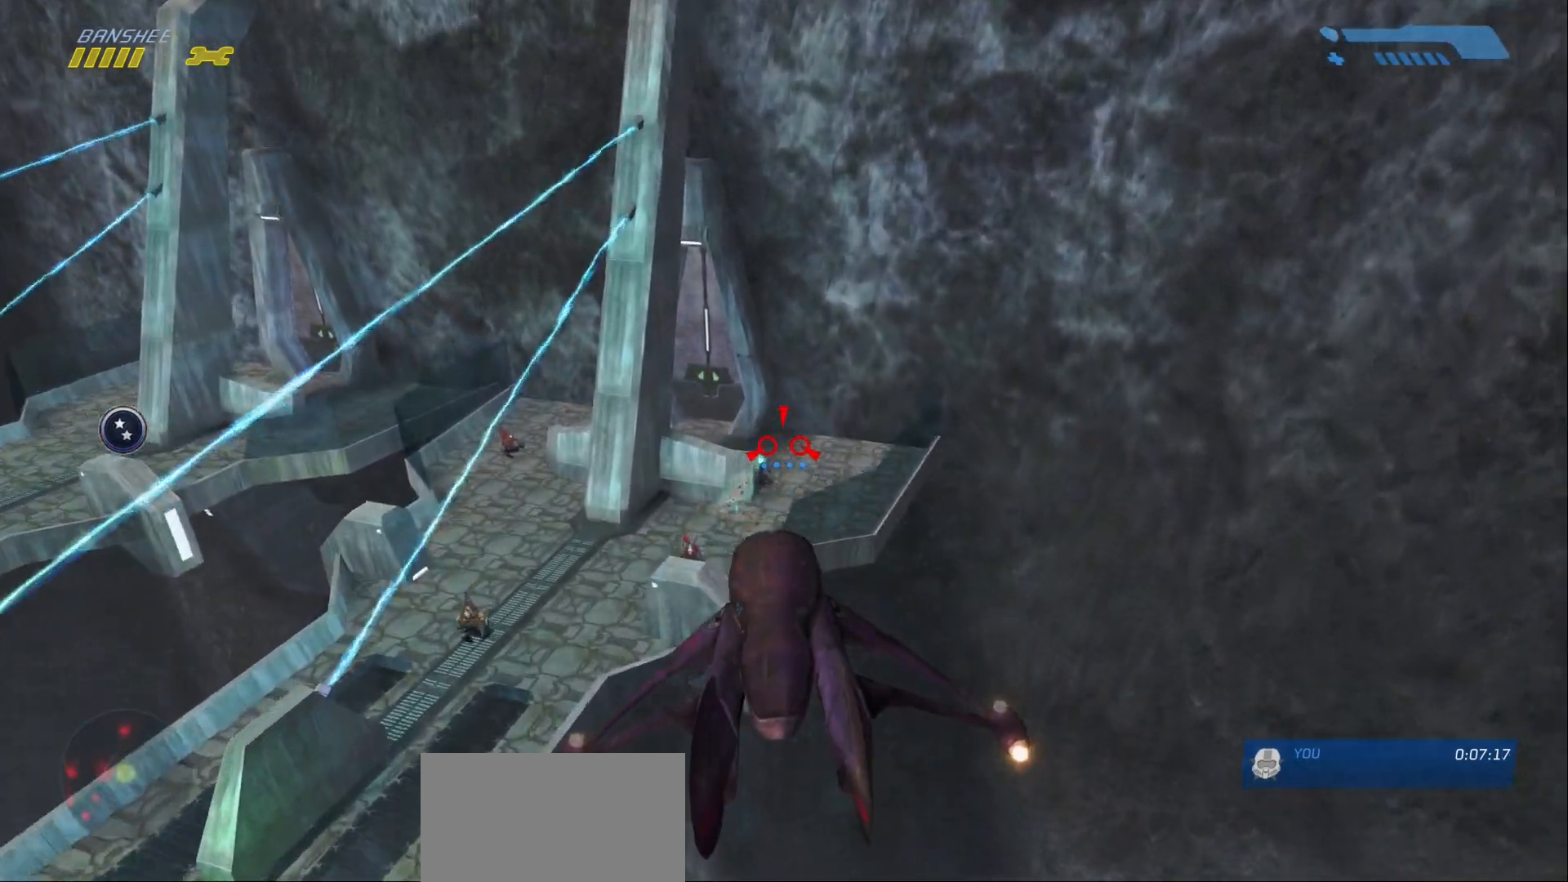
{"keys": ["w"], "mouse": [], "events": []}
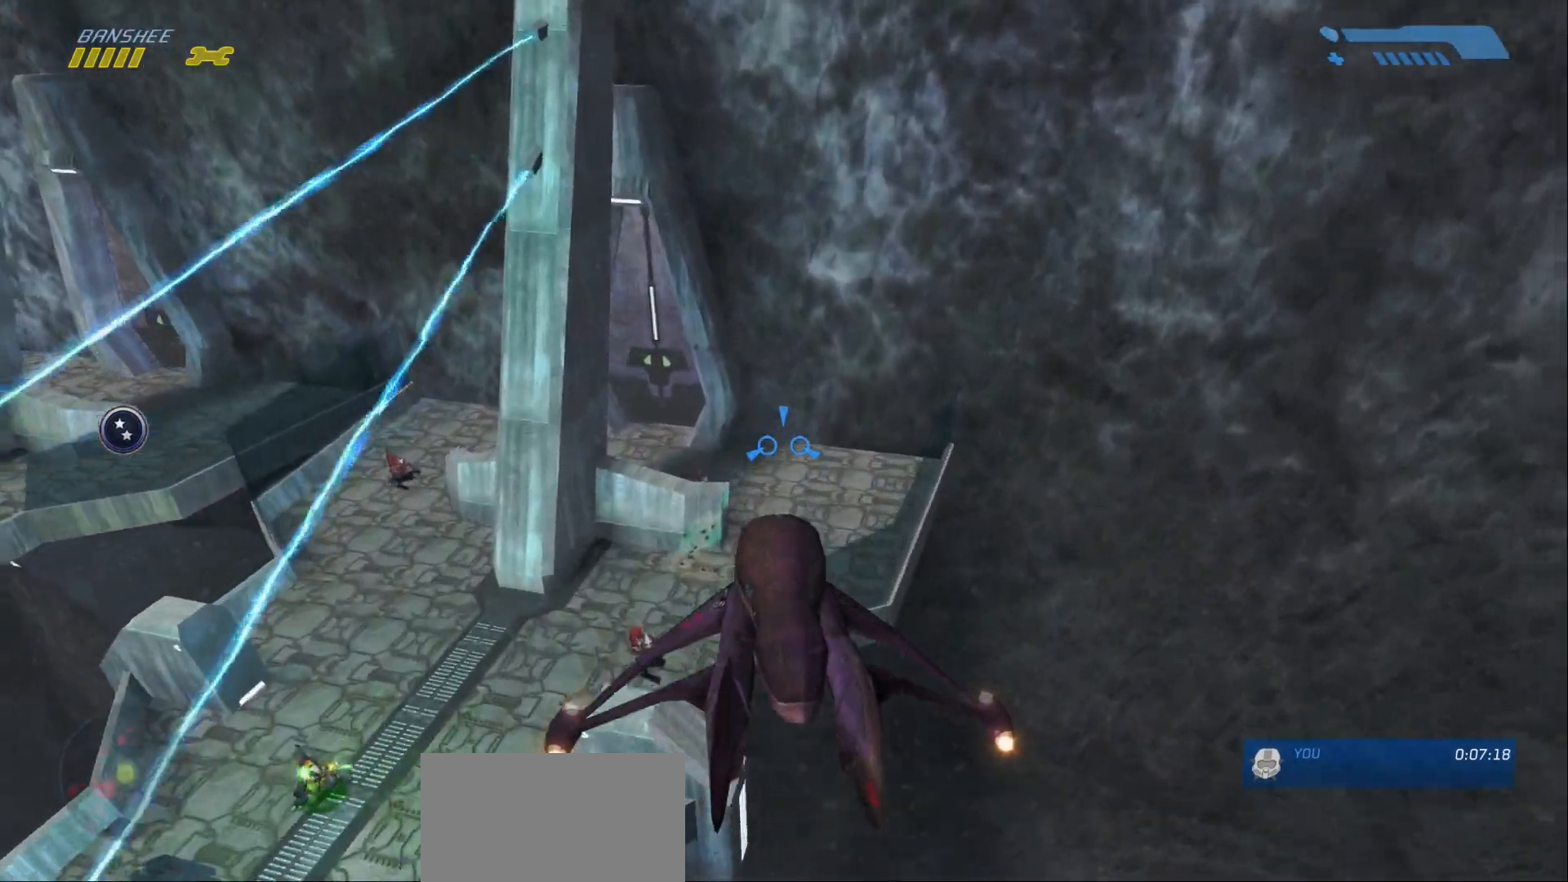
{"keys": ["e", "w"], "mouse": [], "events": [[500, "e", "down"]]}
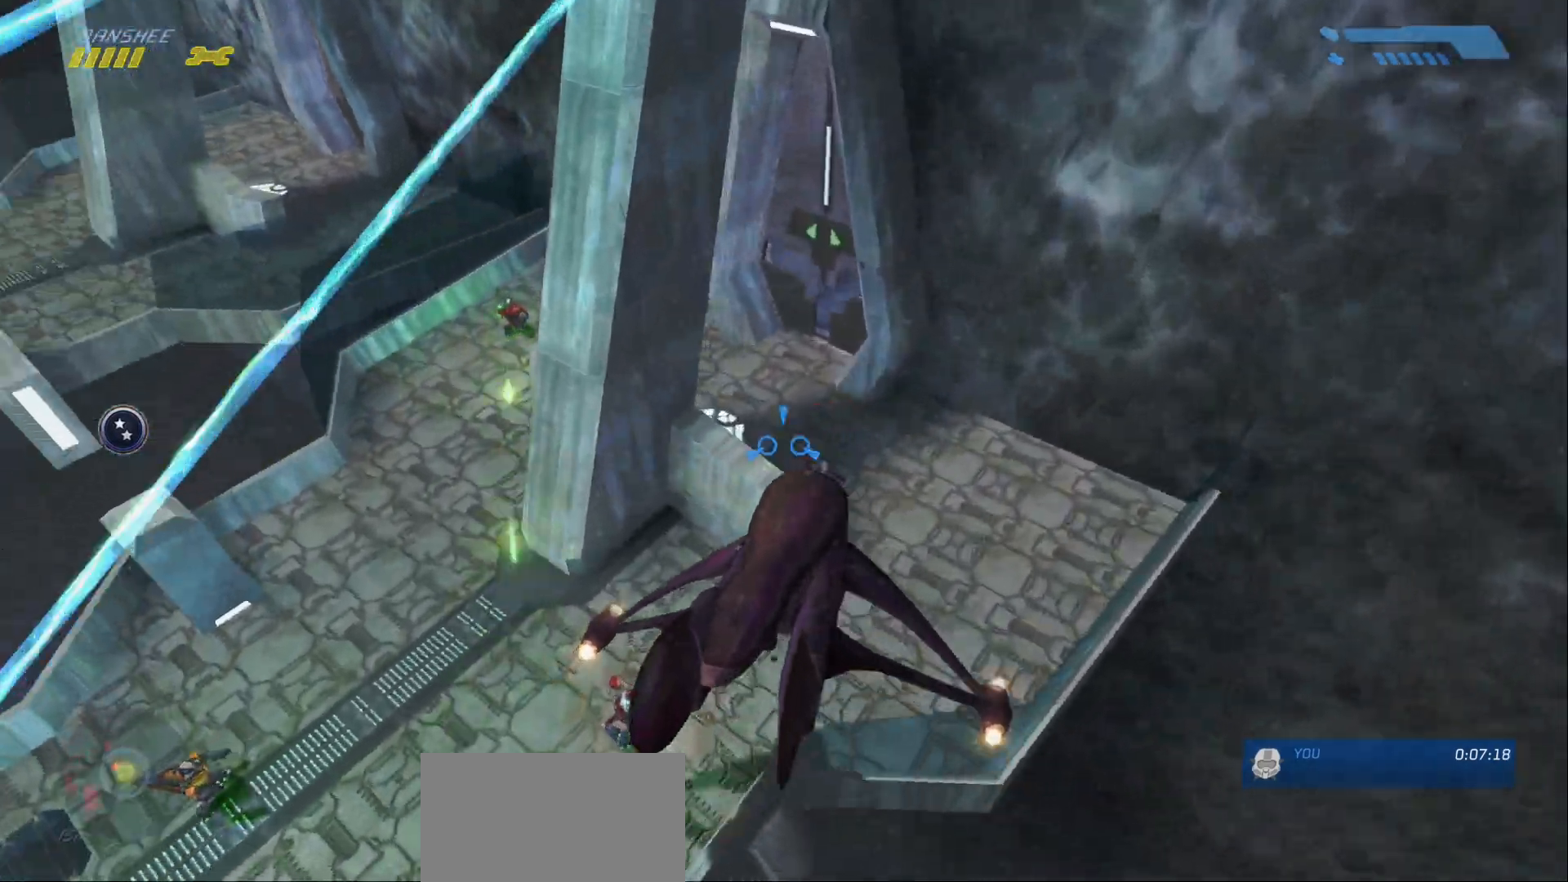
{"keys": ["e"], "mouse": [], "events": [[417, "w", "up"]]}
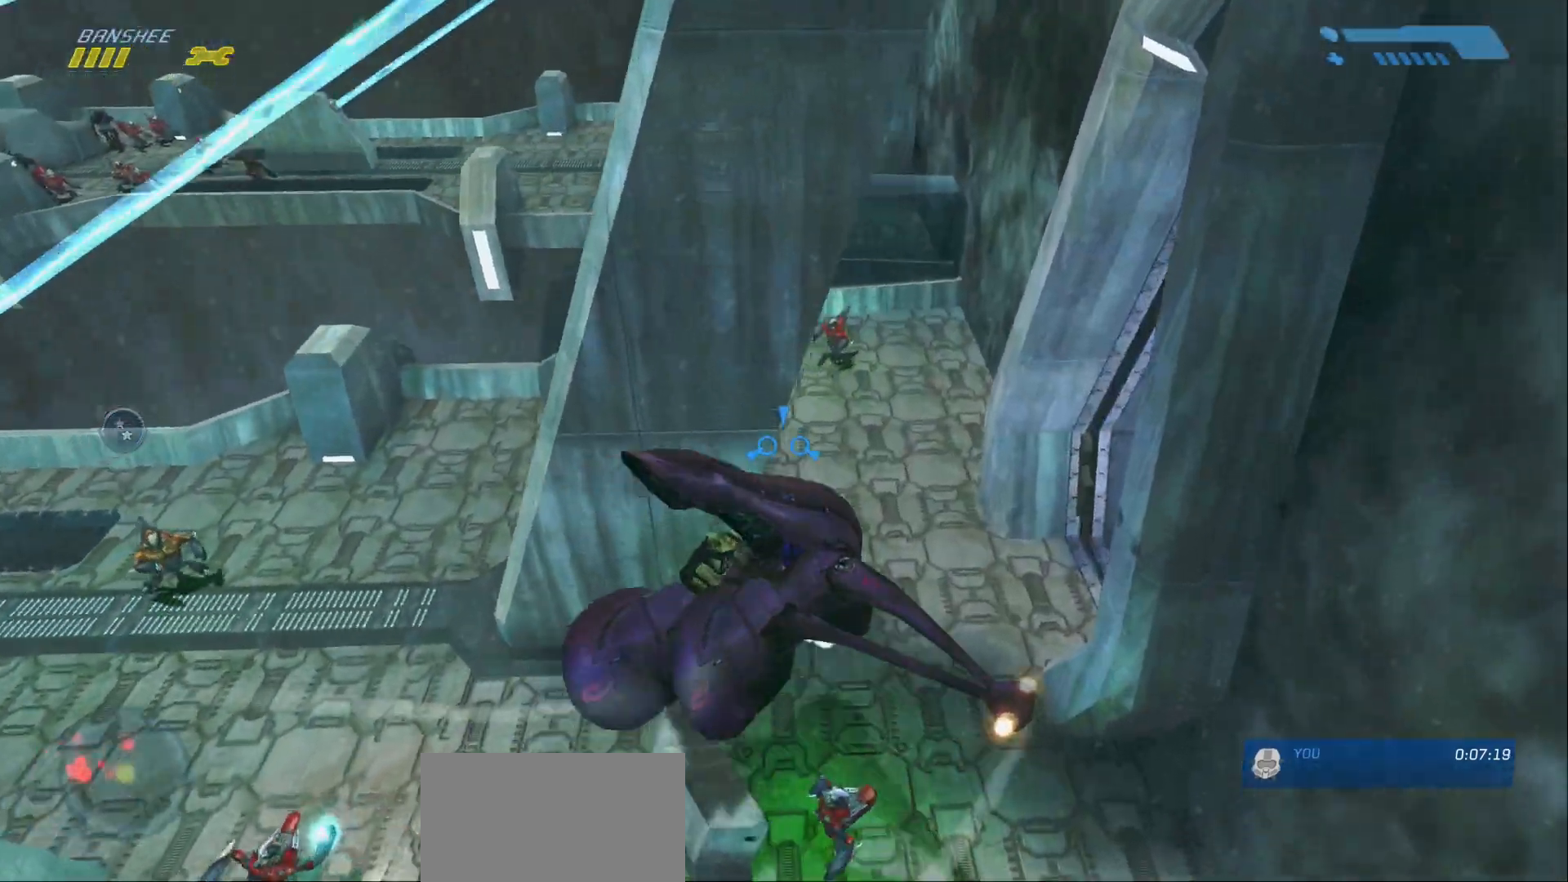
{"keys": ["s"], "mouse": [], "events": [[117, "e", "up"], [117, "s", "down"]]}
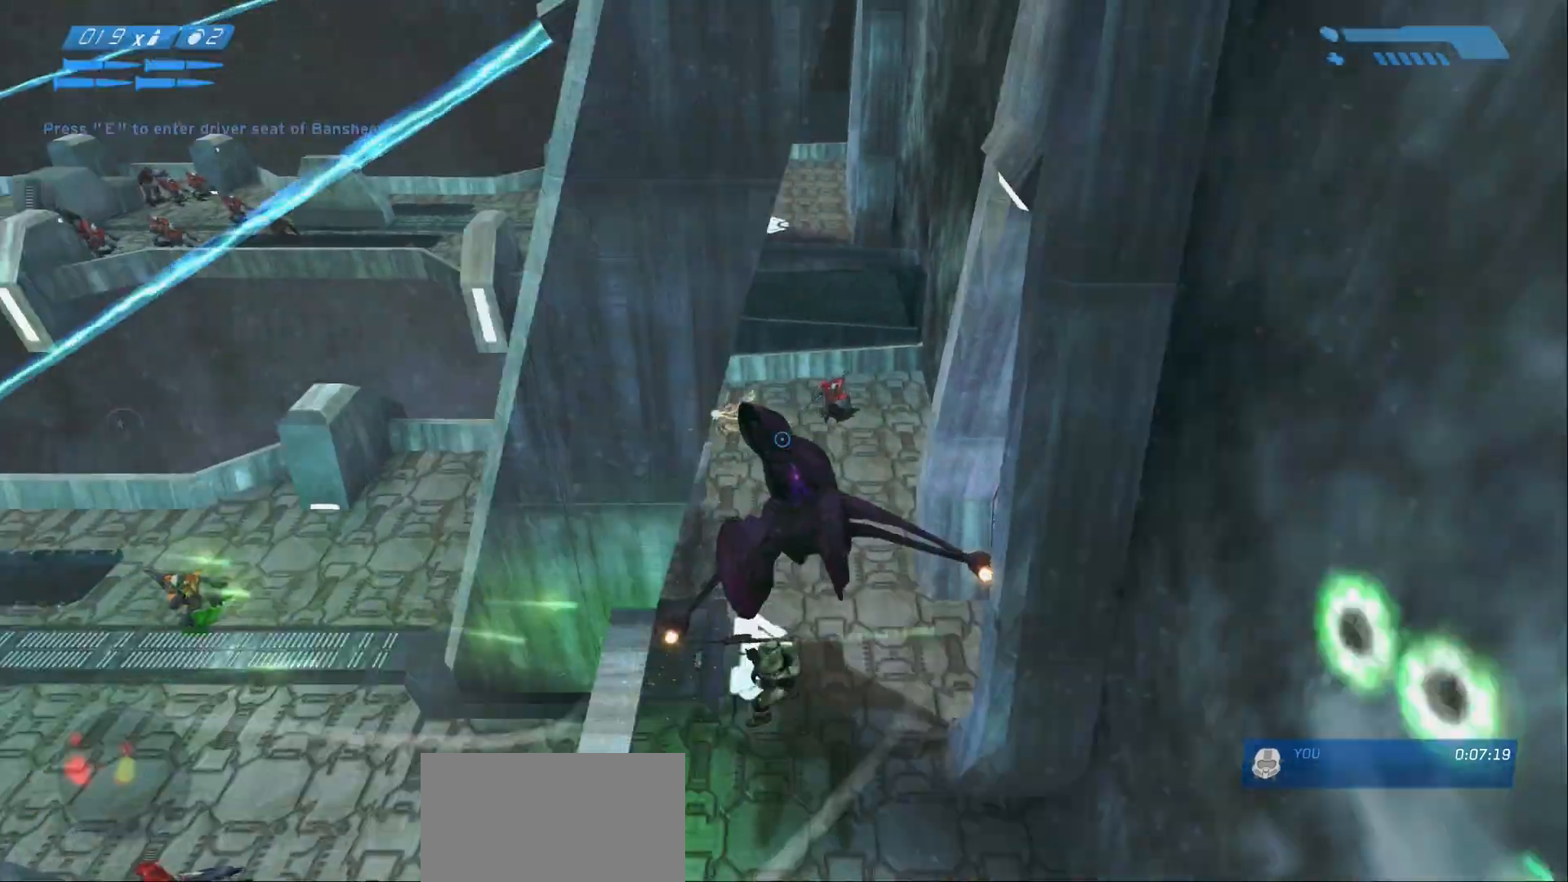
{"keys": ["a", "s"], "mouse": [], "events": [[500, "a", "down"]]}
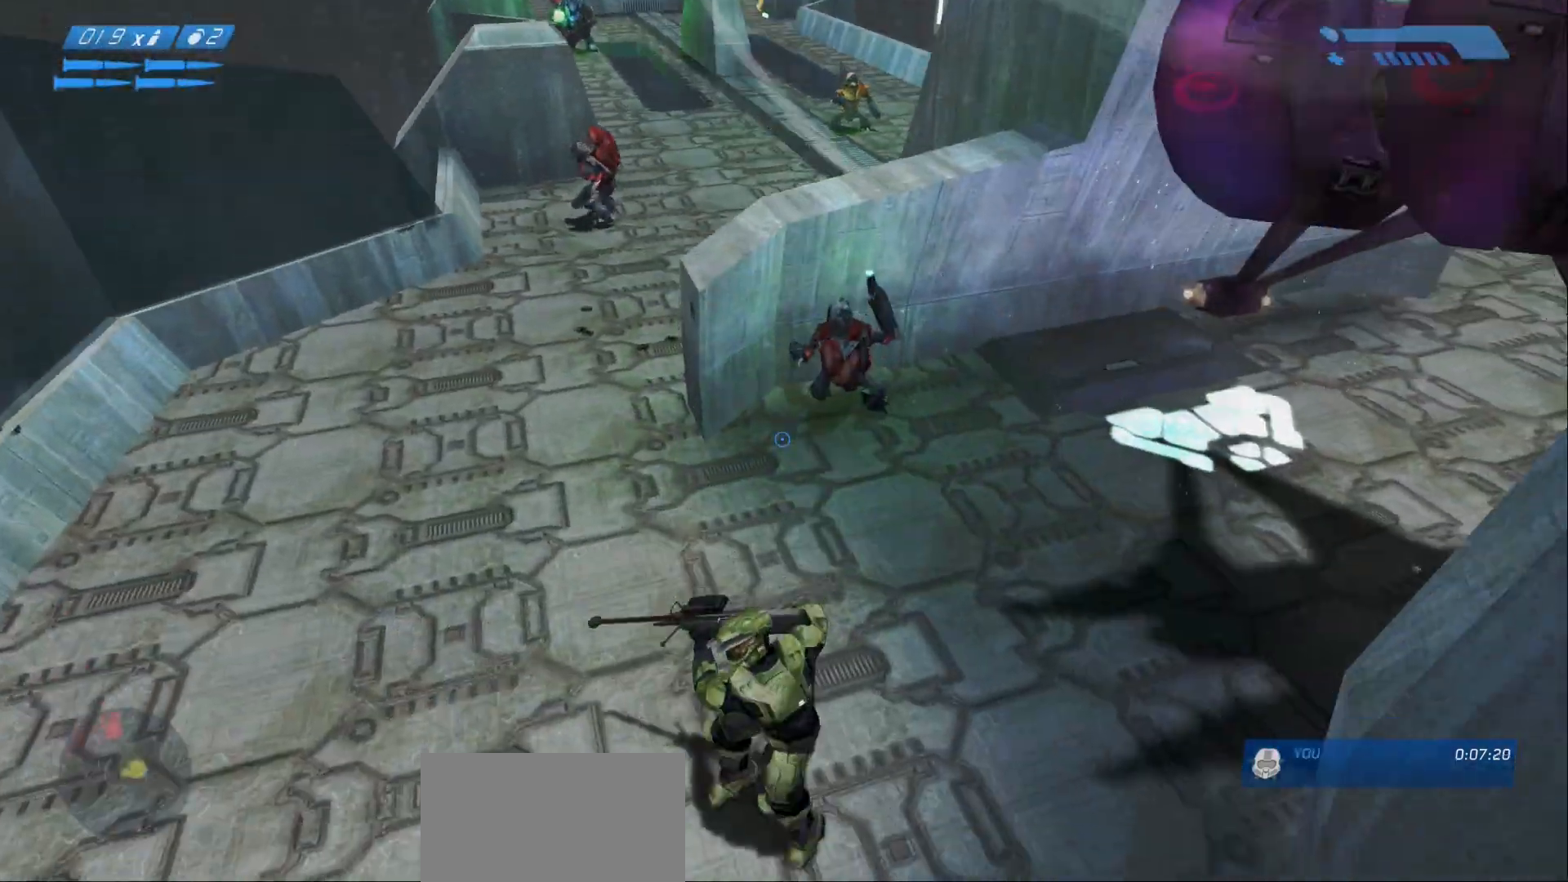
{"keys": ["w"], "mouse": [], "events": [[83, "a", "up"], [283, "s", "up"], [383, "w", "down"]]}
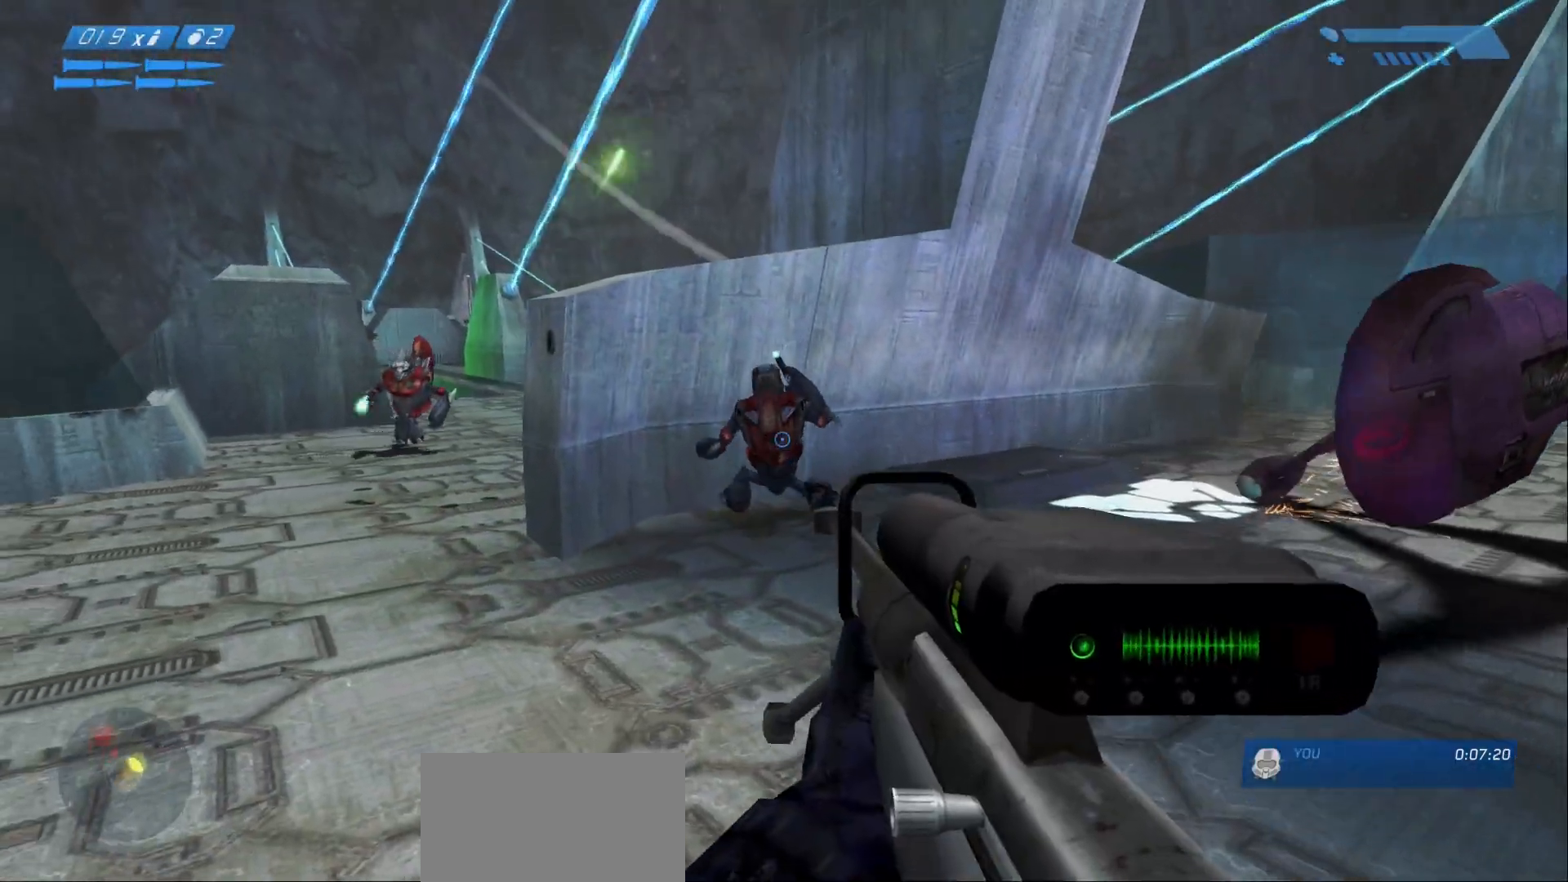
{"keys": ["w"], "mouse": [], "events": [[117, "mouse_left", "down"], [200, "mouse_left", "up"]]}
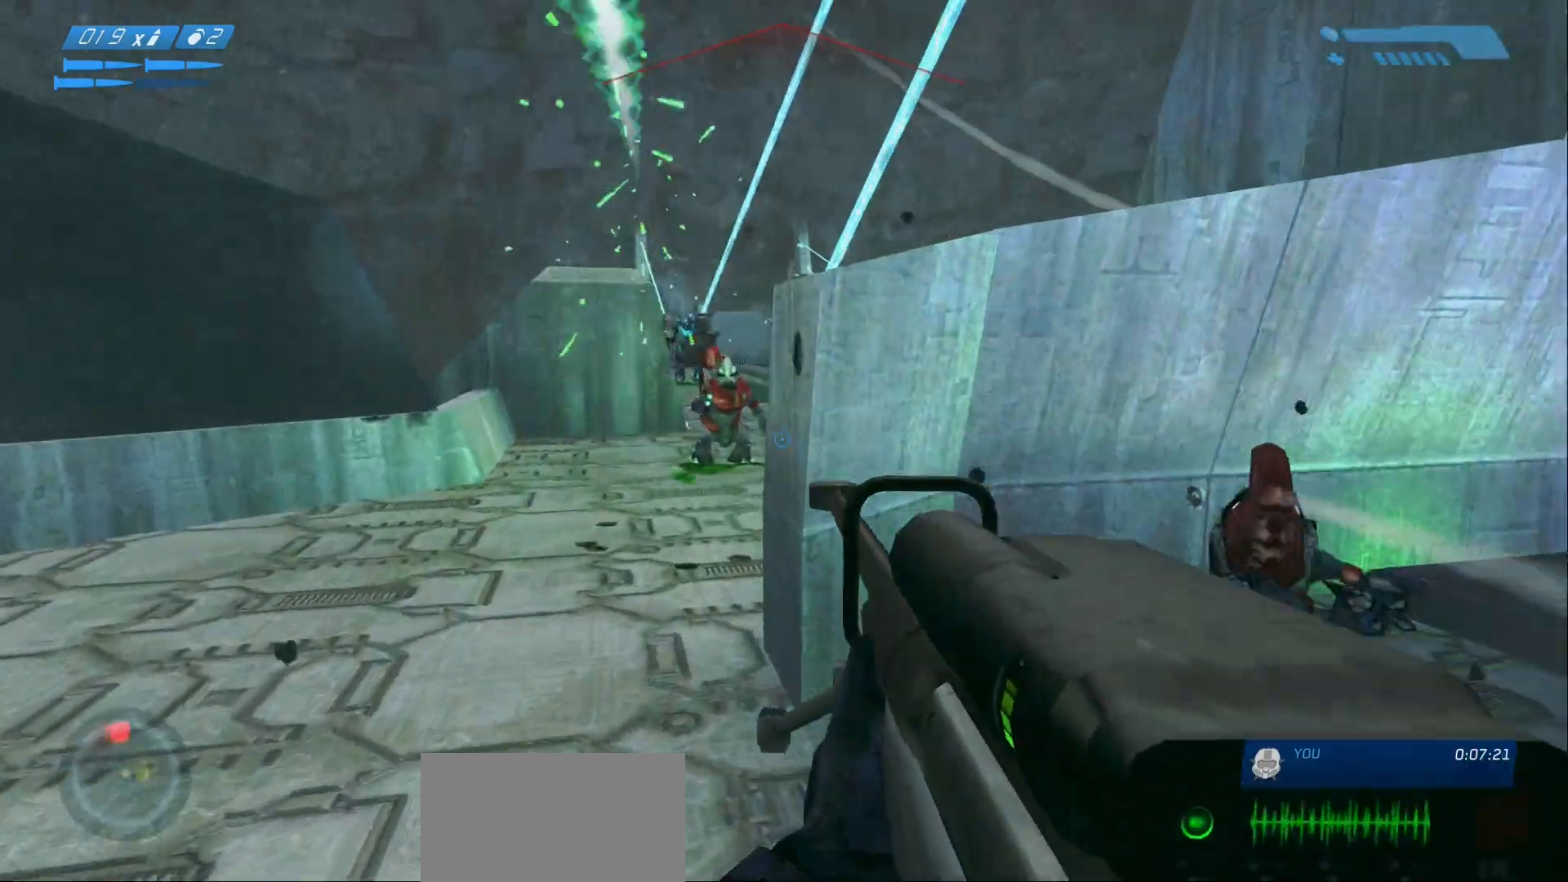
{"keys": ["d", "s"], "mouse": [], "events": [[83, "a", "down"], [167, "mouse_left", "down"], [217, "a", "up"], [217, "w", "up"], [267, "mouse_left", "up"], [367, "s", "down"], [417, "d", "down"]]}
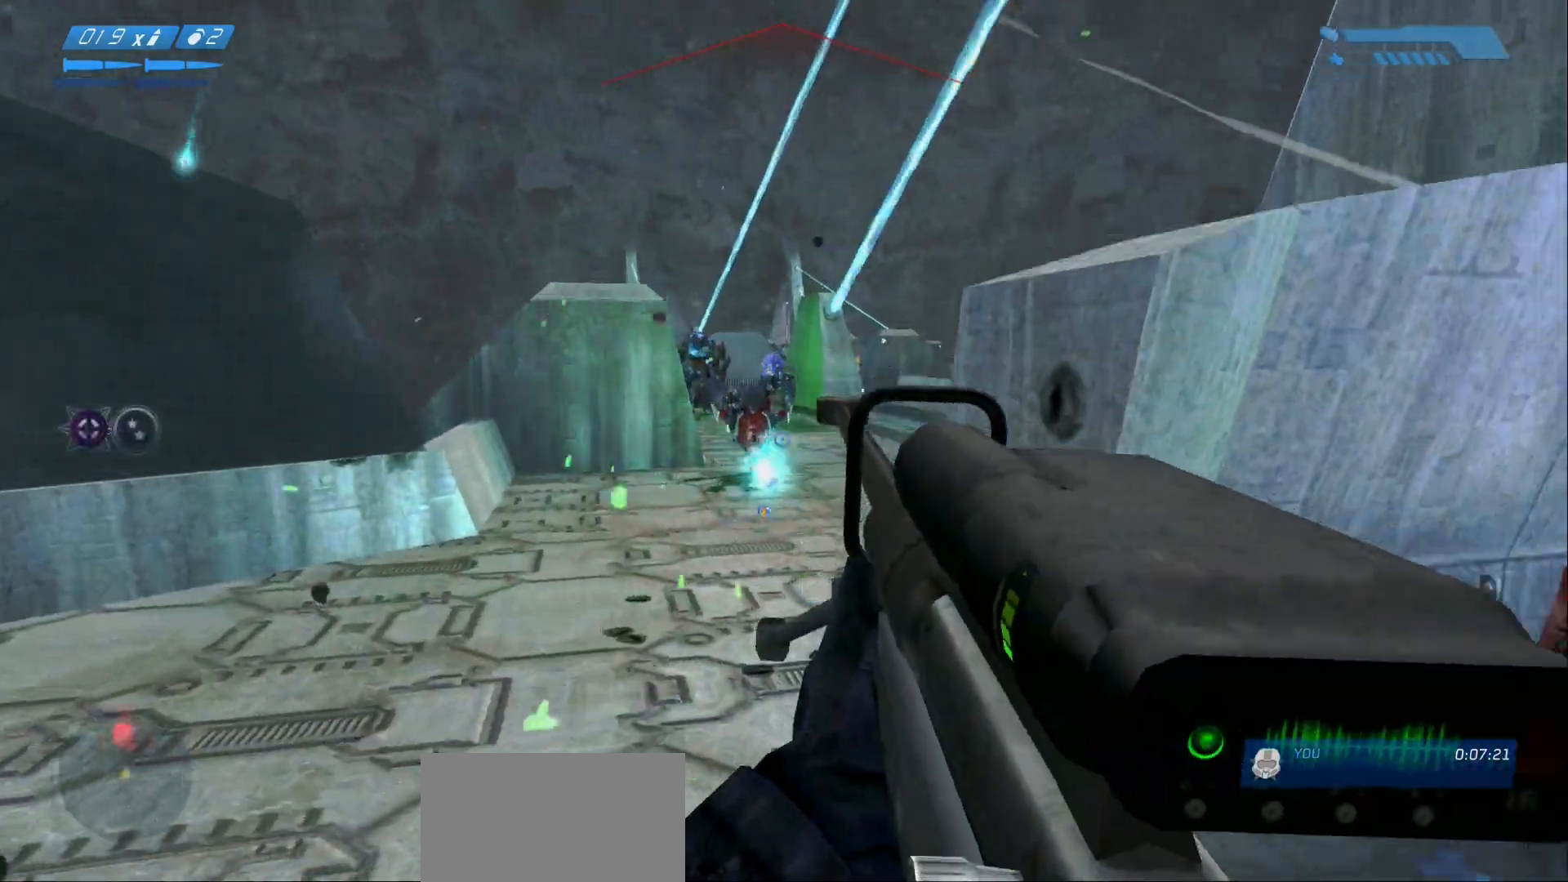
{"keys": ["a", "w"], "mouse": [], "events": [[50, "s", "up"], [150, "w", "down"], [200, "d", "up"], [467, "a", "down"]]}
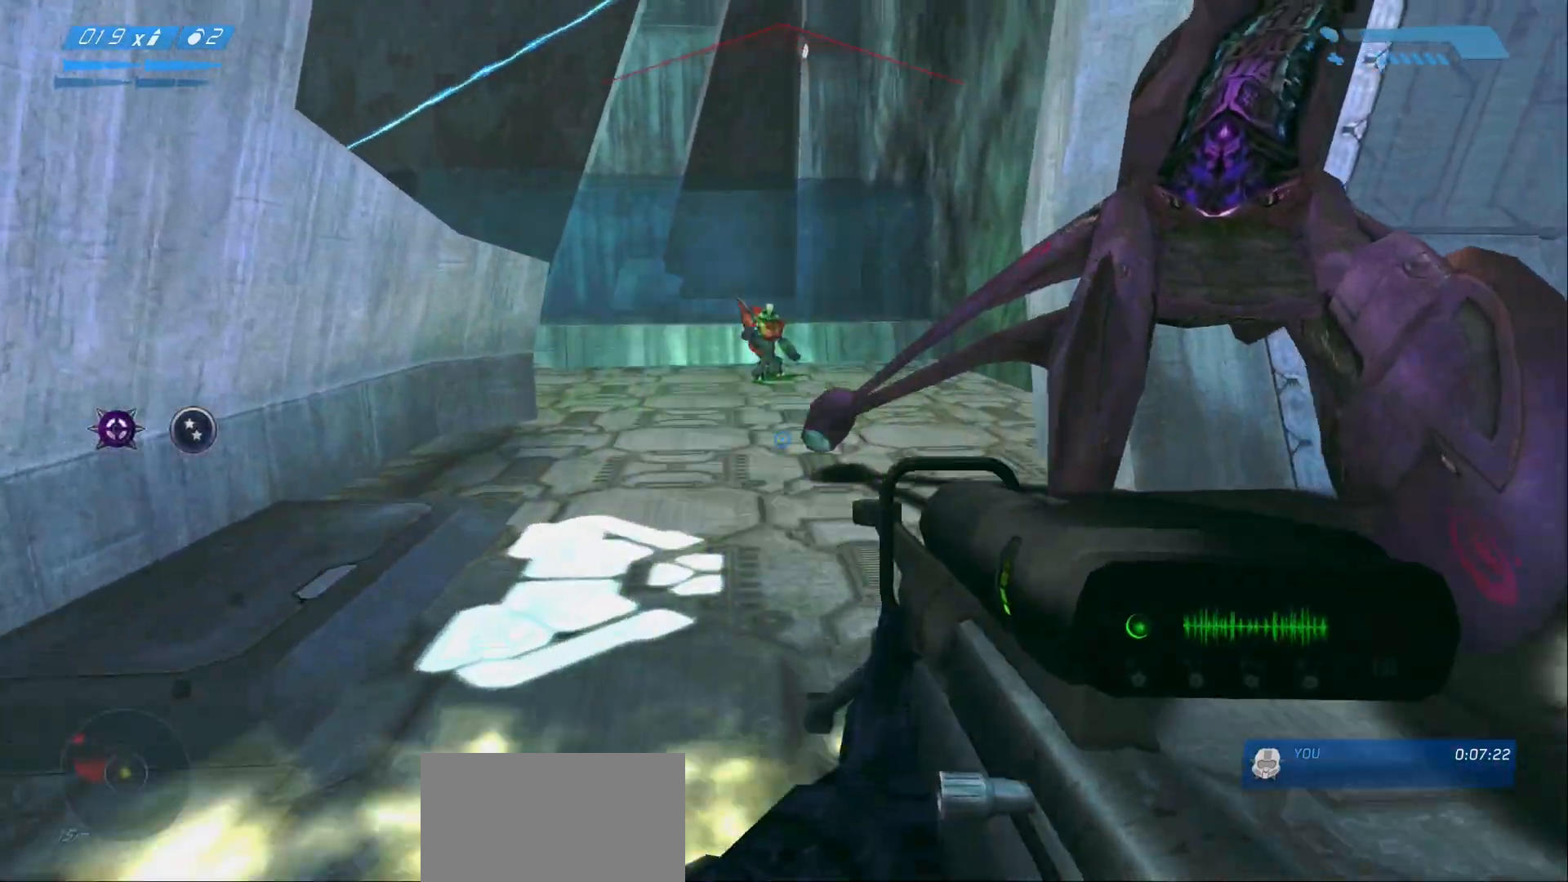
{"keys": ["w"], "mouse": []}